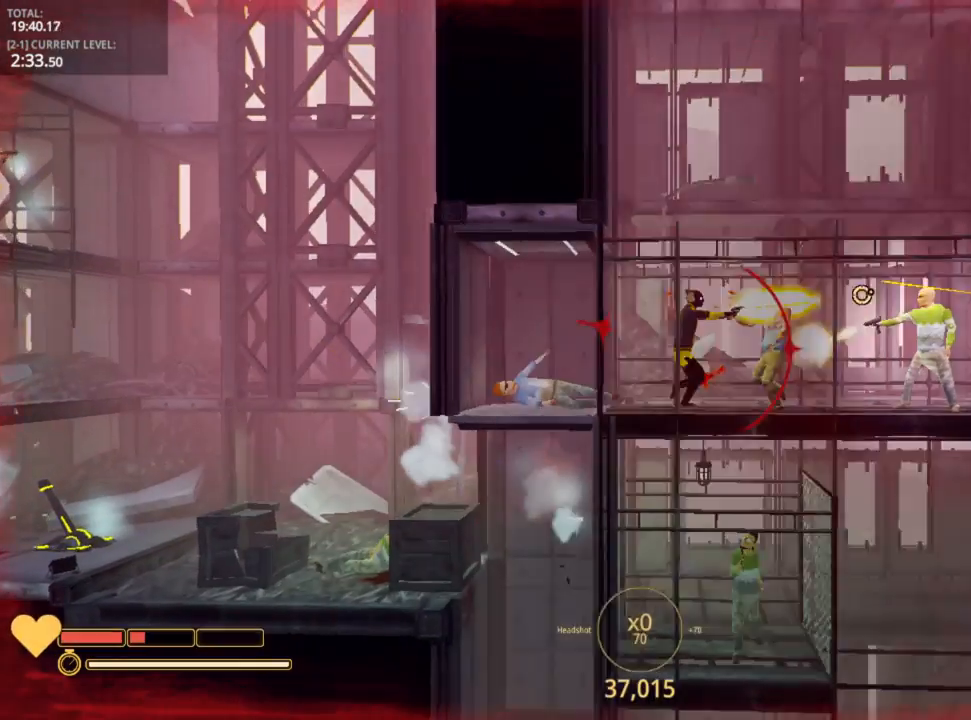
Gameplay with keyboard and mouse; each line is a JSON object with the keys and mouse buttons held at the frame after it. "events" lists presses ("down") and releases ("up") of "1", "2", "3", "4", "5", "a", "alt", "c", "caps_lock", "ctrl", "d", "e", "f", "g", "q", "r", "s", "shift", "space", "t", "tab", "v", "w", "x", "z", "mouse_left", "mouse_wheel" and "mouse_right" between this image and that frame as [ms after this image, input, new state], when the widget could be followed in between. "mouse_left", "mouse_wheel", "mouse_right" = the "left", "wheel", "right" buttons of the "mouse" list. No other keys are recorded. "wheel" means that the mouse wheel is clicked or scrolled. "mouse_move" is the direction in which the mouse moves at that frame (one of eight, or "still"), when it could be read.
{"keys": ["d"], "mouse": ["left"], "mouse_move": "up-right", "events": [[83, "mouse_left", "up"], [133, "mouse_left", "down"], [217, "mouse_left", "up"], [250, "mouse_left", "down"]]}
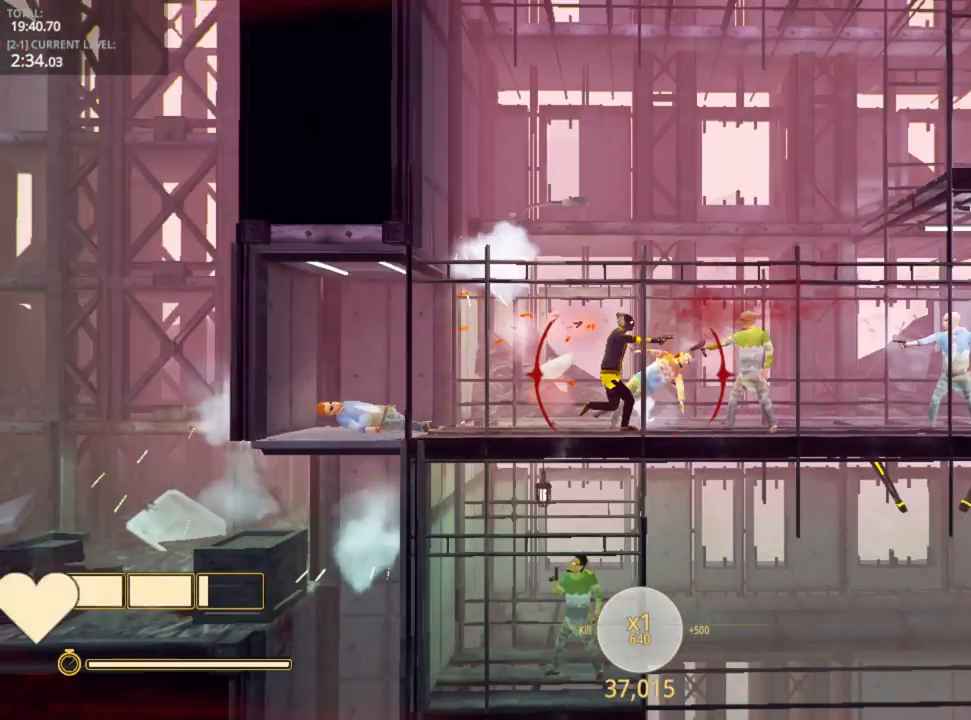
{"keys": ["d"], "mouse": ["left"], "mouse_move": "still", "events": [[33, "mouse_left", "up"], [50, "space", "down"], [83, "mouse_left", "down"], [167, "mouse_left", "up"], [250, "mouse_left", "down"], [250, "space", "up"], [367, "w", "down"], [400, "mouse_left", "up"], [417, "mouse_left", "down"], [417, "w", "up"]]}
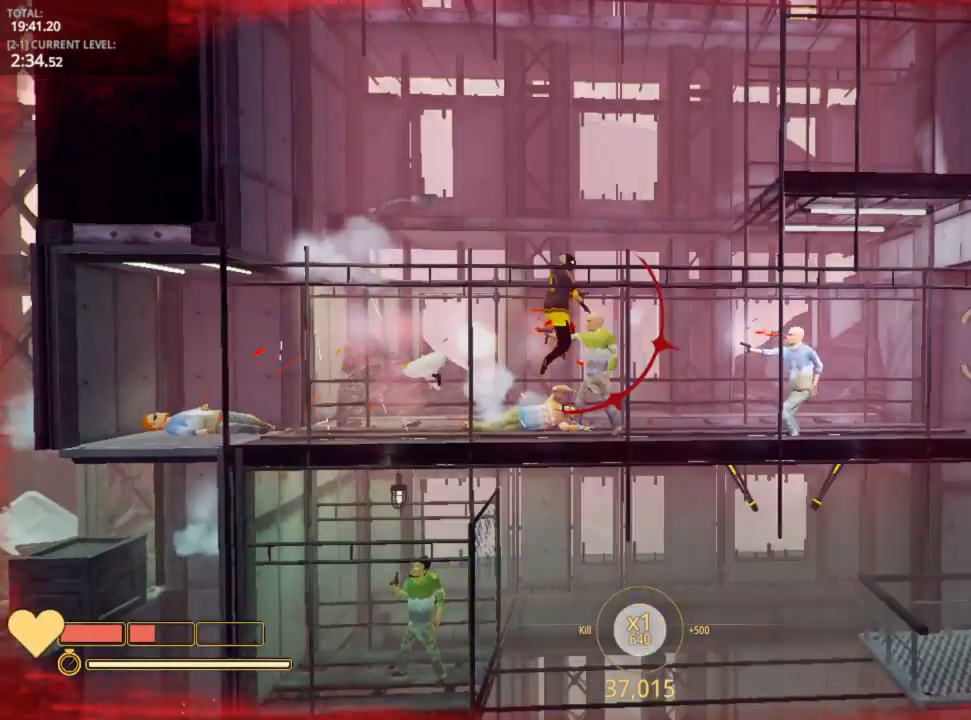
{"keys": ["d"], "mouse": [], "mouse_move": "still", "events": [[33, "mouse_left", "up"], [33, "w", "down"], [67, "mouse_left", "down"], [117, "w", "up"], [150, "mouse_left", "up"], [217, "mouse_left", "down"], [283, "mouse_left", "up"], [417, "mouse_left", "down"], [500, "mouse_left", "up"]]}
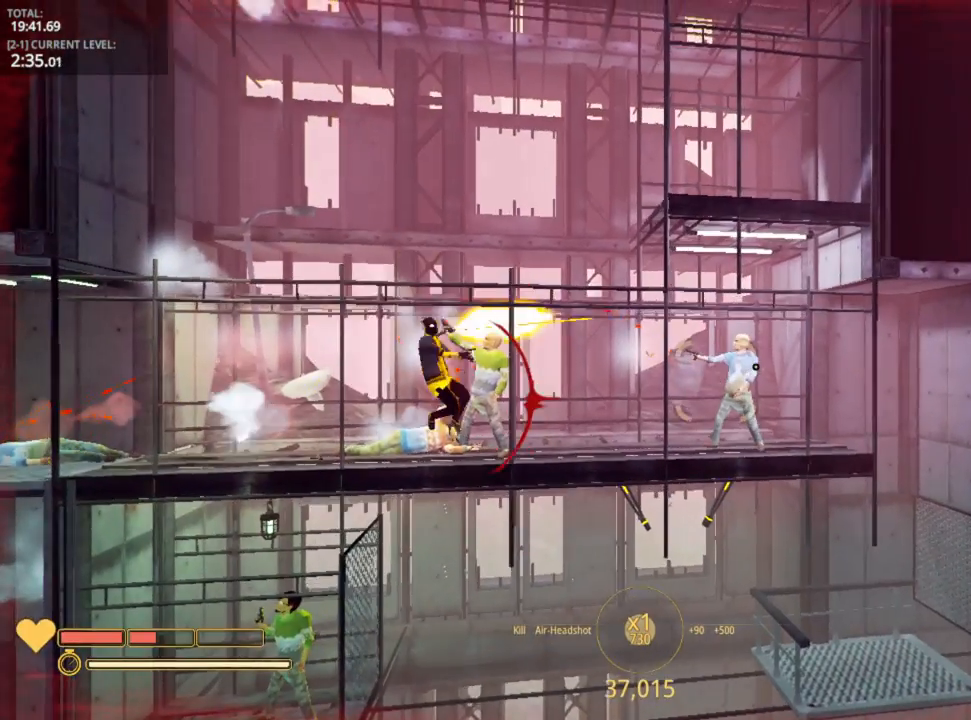
{"keys": ["d"], "mouse": ["left"], "mouse_move": "up-right", "events": [[50, "mouse_left", "down"], [133, "mouse_left", "up"], [217, "mouse_left", "down"], [317, "mouse_left", "up"], [367, "mouse_left", "down"], [450, "mouse_left", "up"], [500, "mouse_left", "down"]]}
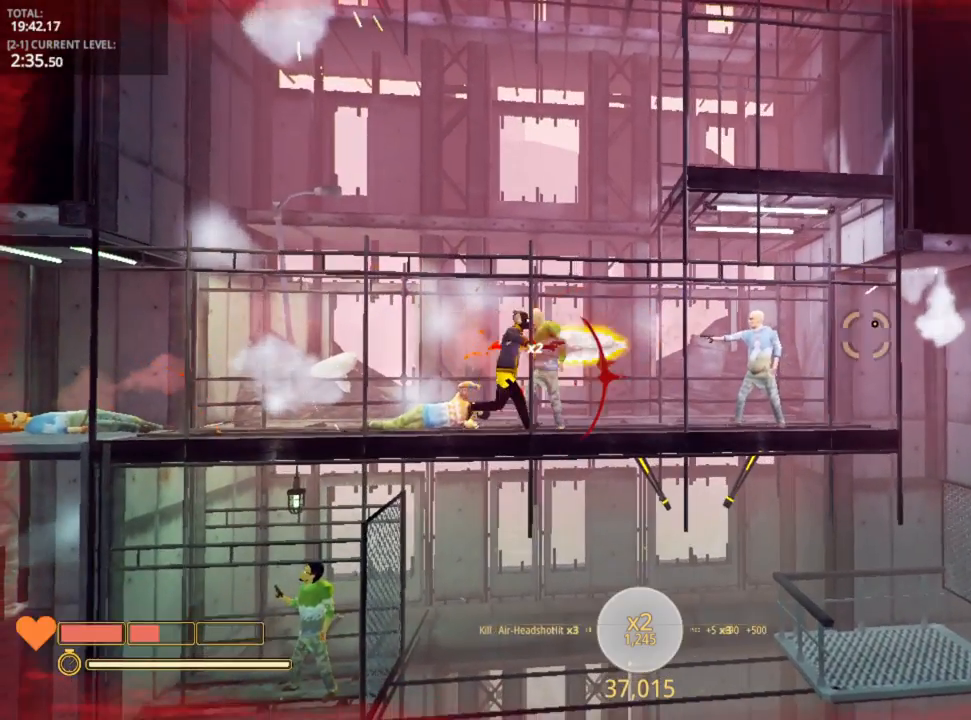
{"keys": ["d"], "mouse": ["left"], "mouse_move": "still", "events": [[167, "mouse_left", "up"], [183, "mouse_left", "down"], [283, "mouse_left", "up"], [350, "mouse_left", "down"], [433, "mouse_left", "up"], [483, "mouse_left", "down"]]}
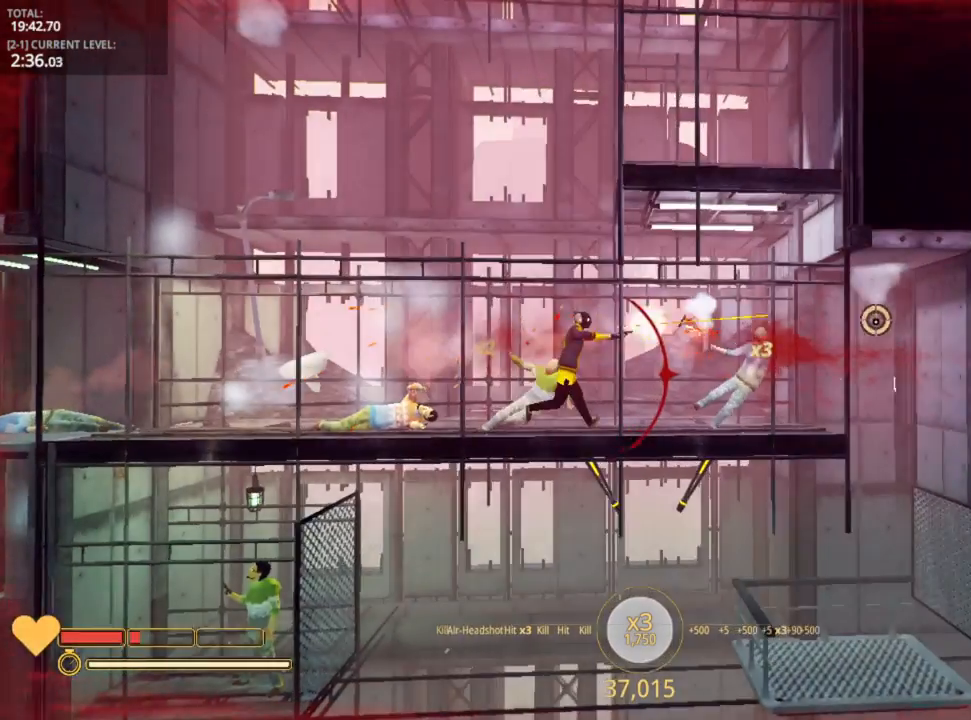
{"keys": ["d"], "mouse": [], "mouse_move": "down-left", "events": [[133, "mouse_left", "up"], [217, "r", "down"], [267, "r", "up"]]}
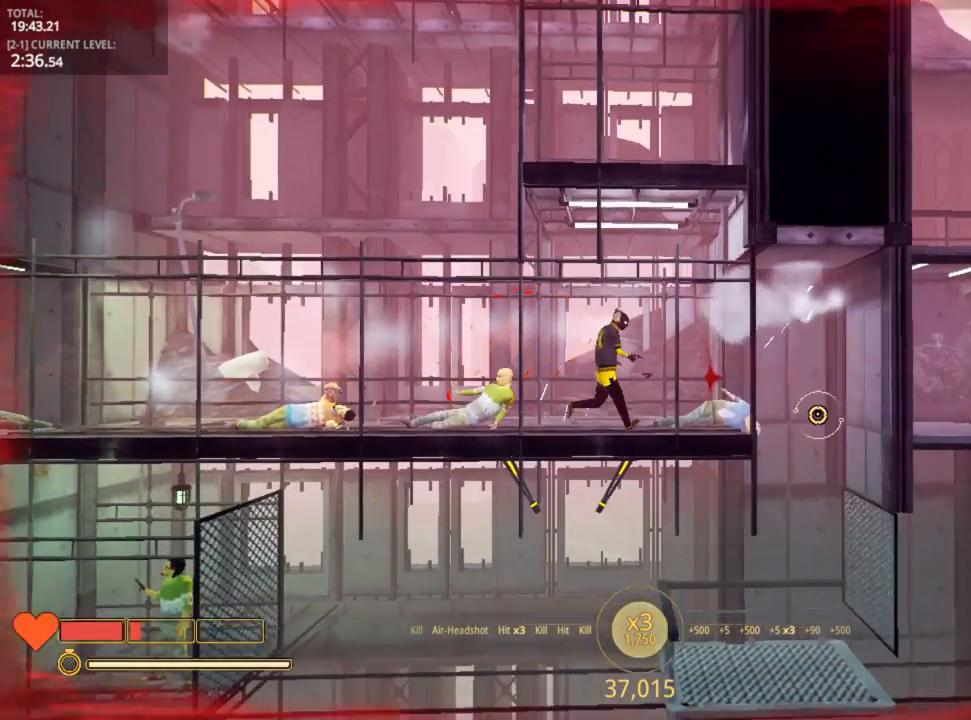
{"keys": ["d"], "mouse": [], "mouse_move": "still", "events": []}
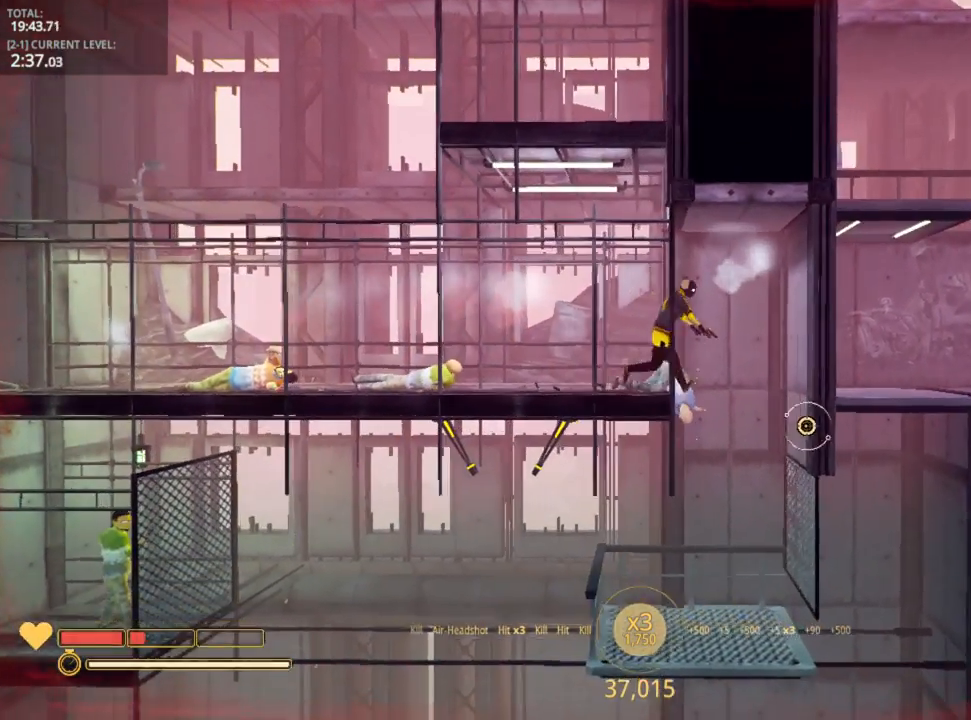
{"keys": [], "mouse": [], "mouse_move": "still", "events": [[117, "a", "down"], [117, "d", "up"], [483, "a", "up"]]}
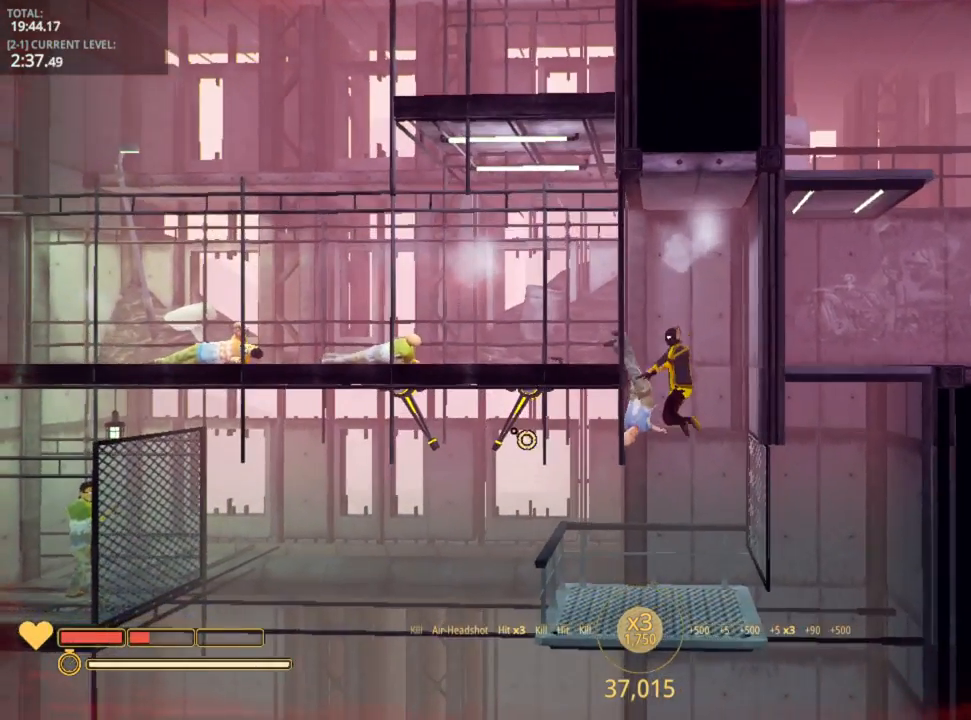
{"keys": [], "mouse": [], "mouse_move": "left", "events": [[150, "mouse_left", "down"], [283, "mouse_left", "up"]]}
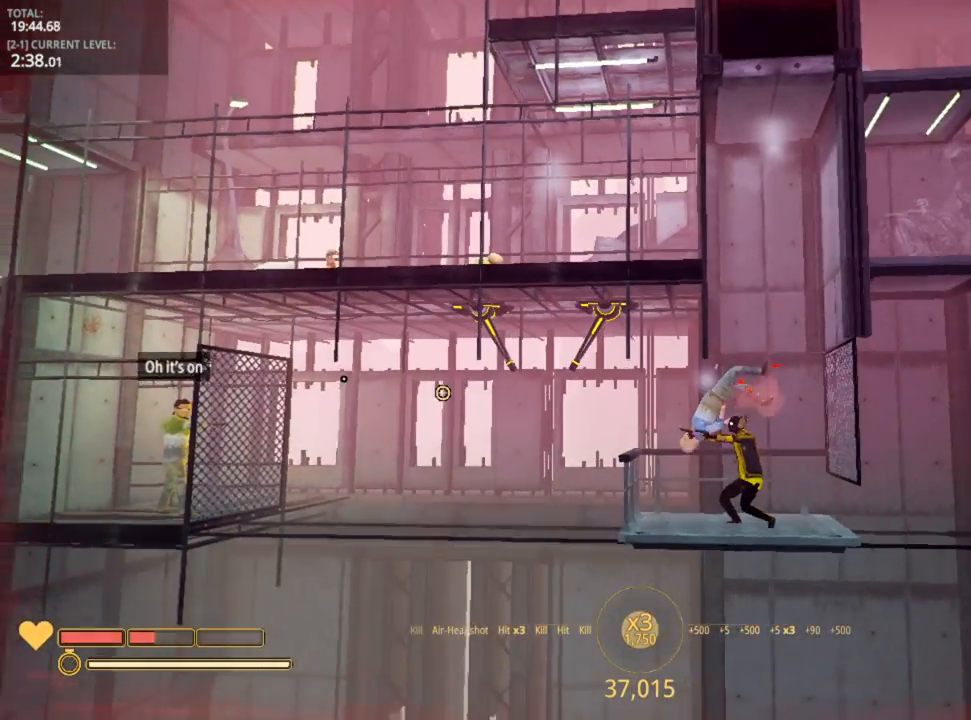
{"keys": [], "mouse": ["left"], "mouse_move": "up-right", "events": [[83, "mouse_left", "down"], [183, "mouse_left", "up"], [233, "mouse_left", "down"], [383, "mouse_left", "up"], [417, "mouse_left", "down"]]}
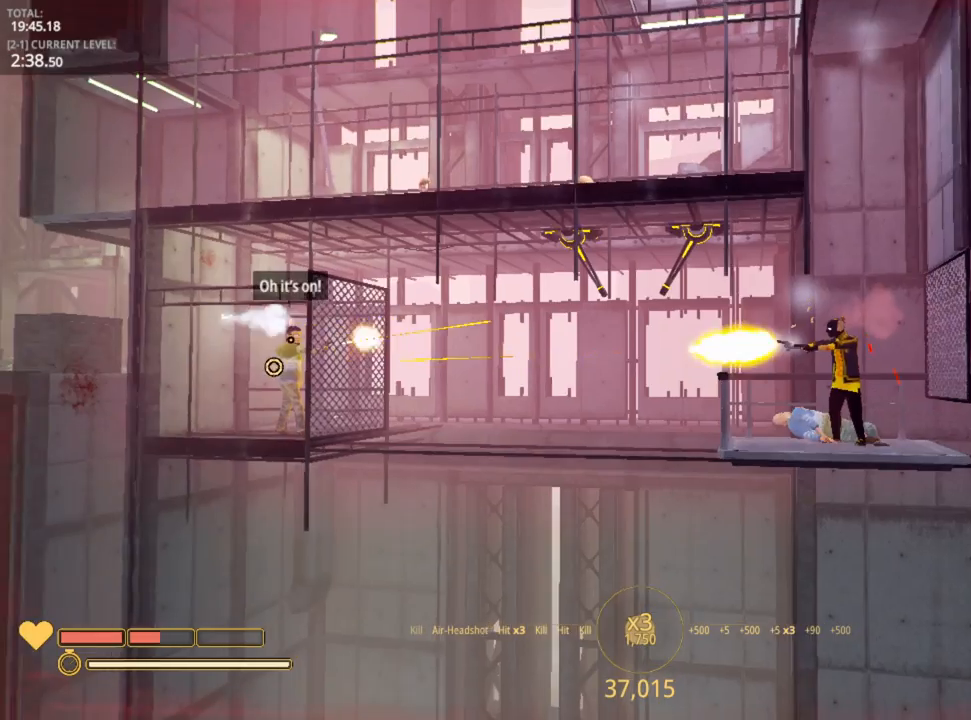
{"keys": [], "mouse": [], "mouse_move": "still", "events": [[17, "mouse_left", "up"], [33, "mouse_left", "down"], [150, "mouse_left", "up"], [250, "mouse_left", "down"], [333, "mouse_left", "up"], [383, "mouse_left", "down"], [467, "mouse_left", "up"]]}
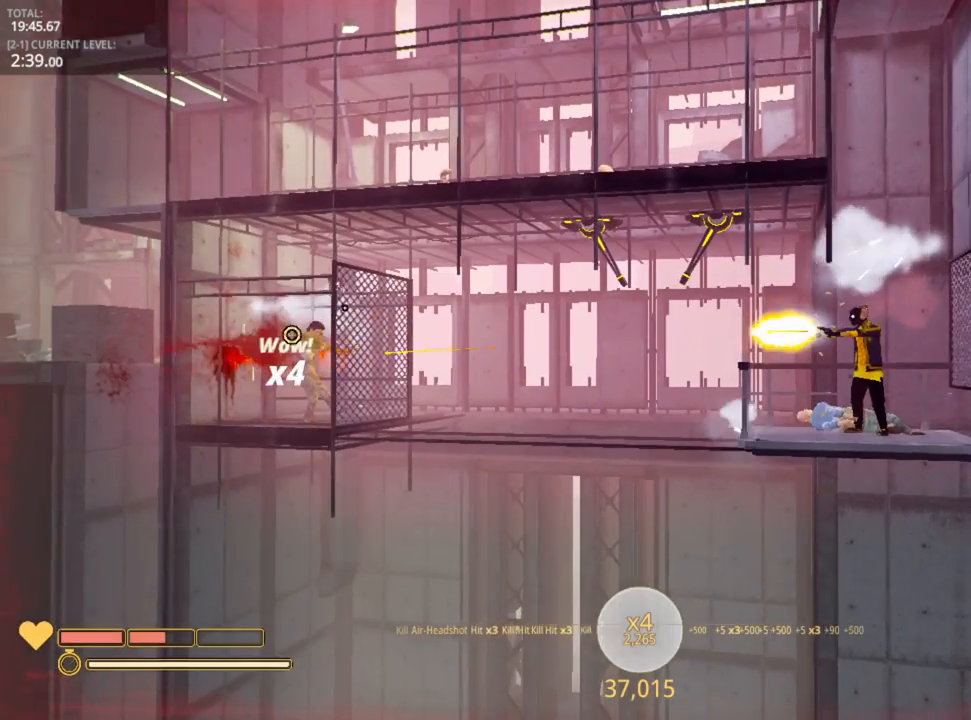
{"keys": [], "mouse": [], "mouse_move": "still", "events": [[167, "mouse_left", "down"], [317, "mouse_left", "up"]]}
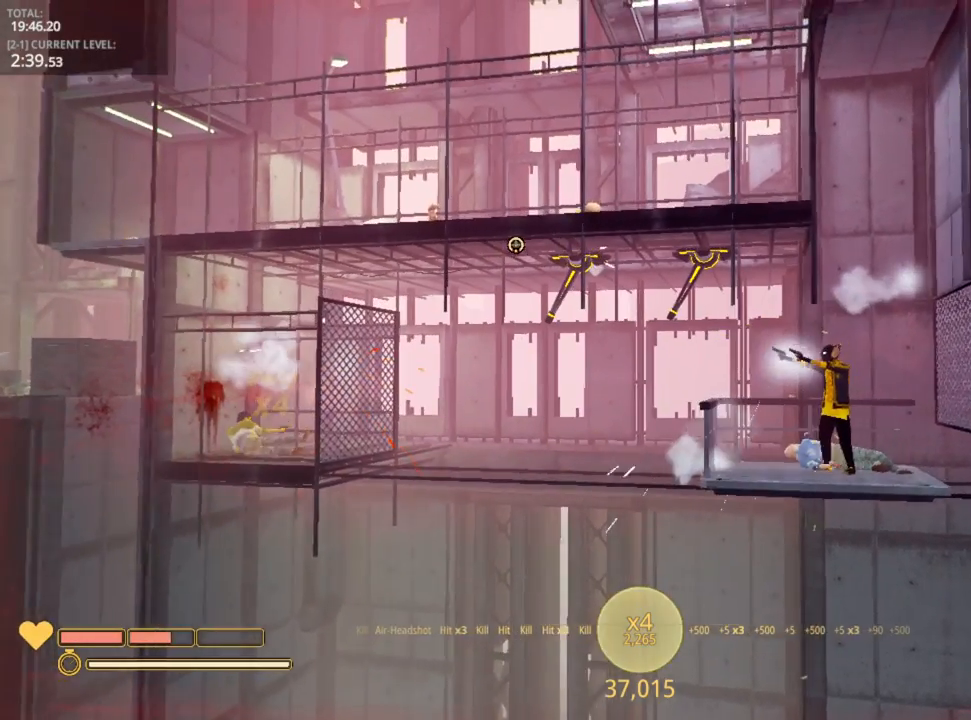
{"keys": [], "mouse": [], "mouse_move": "right", "events": [[133, "r", "down"], [250, "r", "up"]]}
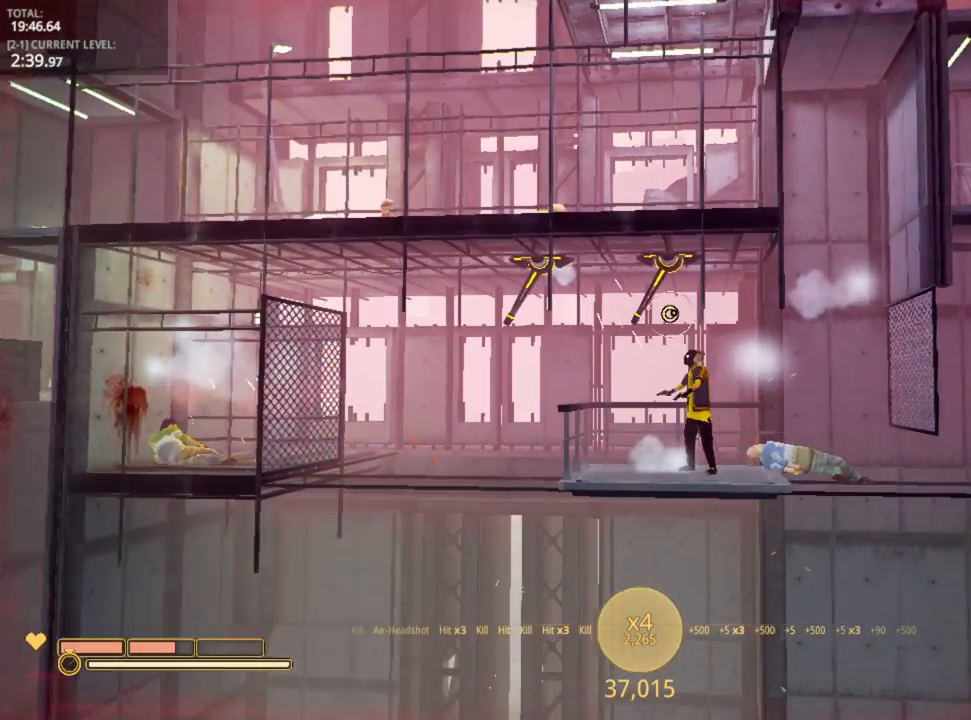
{"keys": [], "mouse": [], "mouse_move": "still", "events": [[283, "a", "down"], [450, "a", "up"]]}
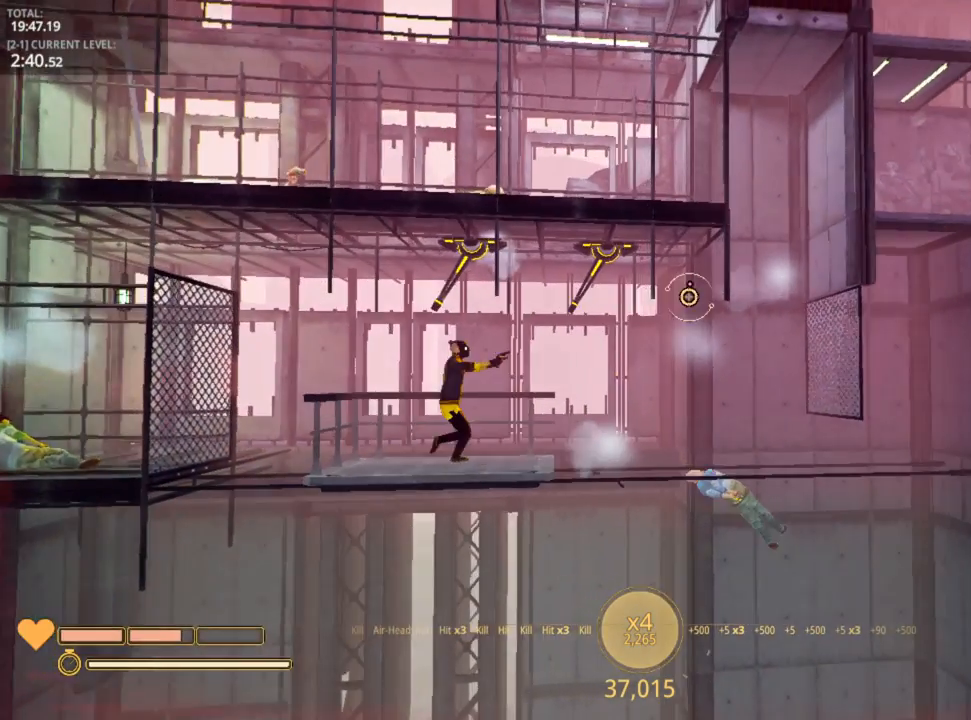
{"keys": [], "mouse": [], "mouse_move": "still", "events": [[217, "mouse_left", "down"], [300, "mouse_left", "up"]]}
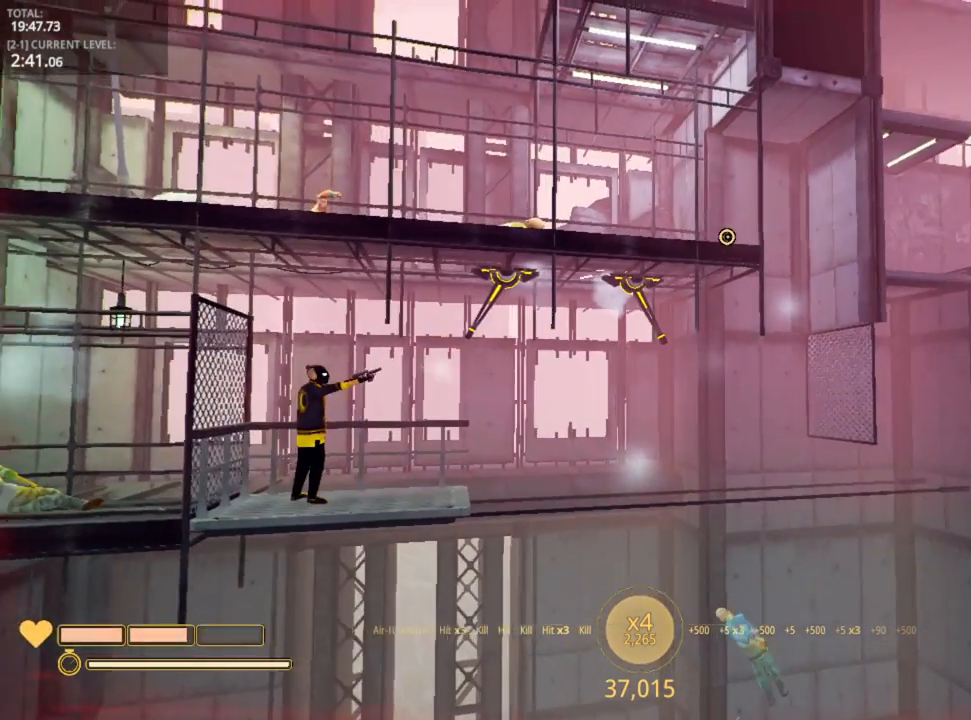
{"keys": [], "mouse": [], "mouse_move": "still", "events": []}
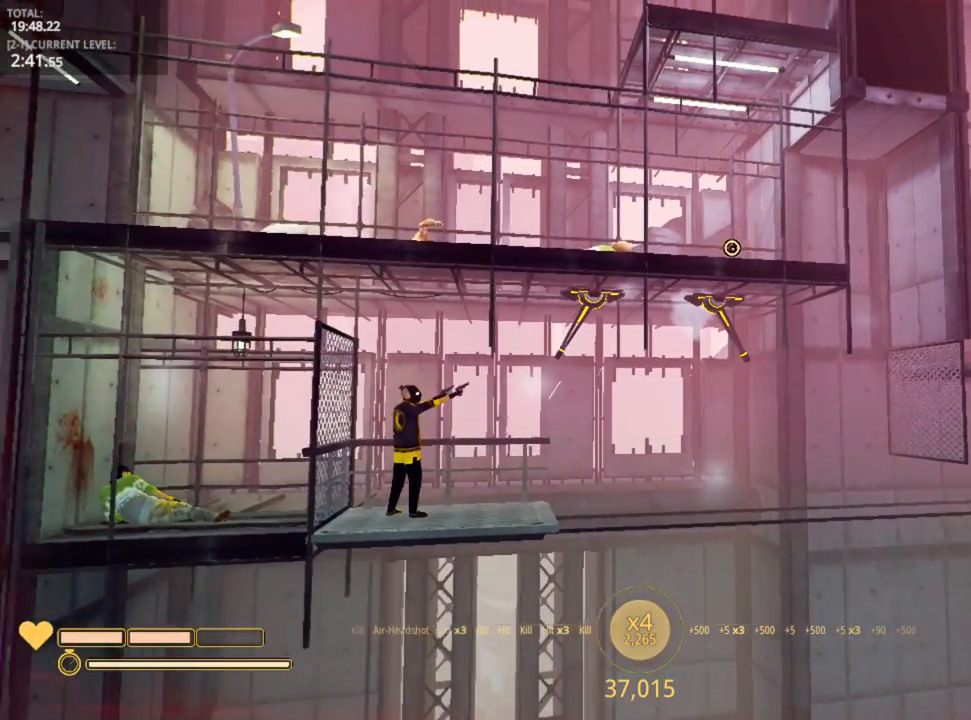
{"keys": [], "mouse": [], "mouse_move": "down-left", "events": []}
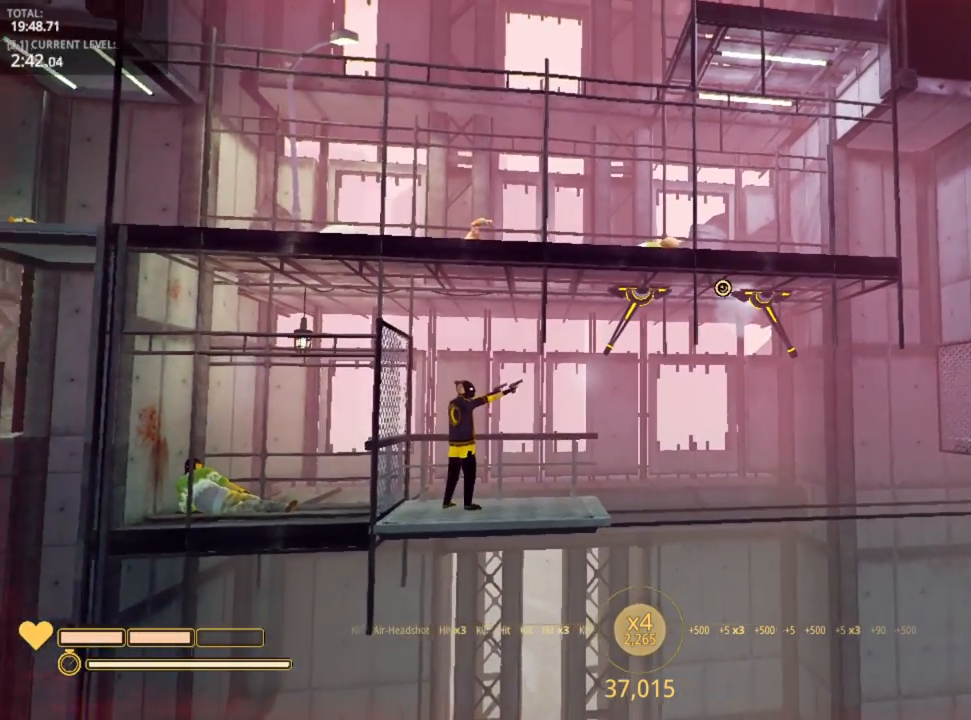
{"keys": [], "mouse": [], "mouse_move": "still", "events": []}
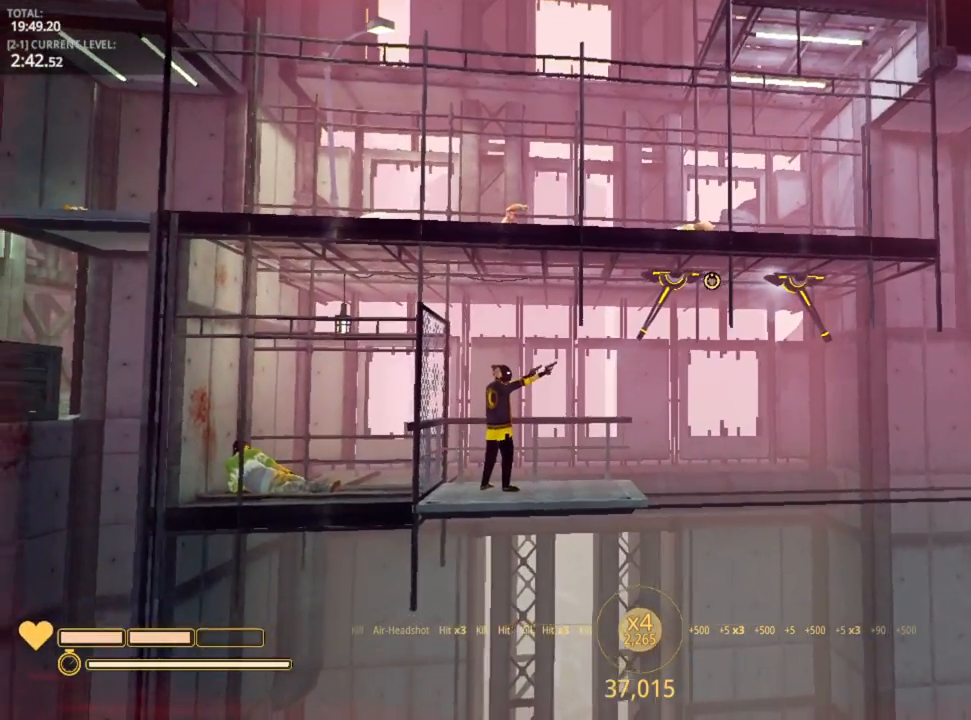
{"keys": [], "mouse": [], "mouse_move": "still", "events": [[17, "mouse_left", "down"], [83, "mouse_left", "up"]]}
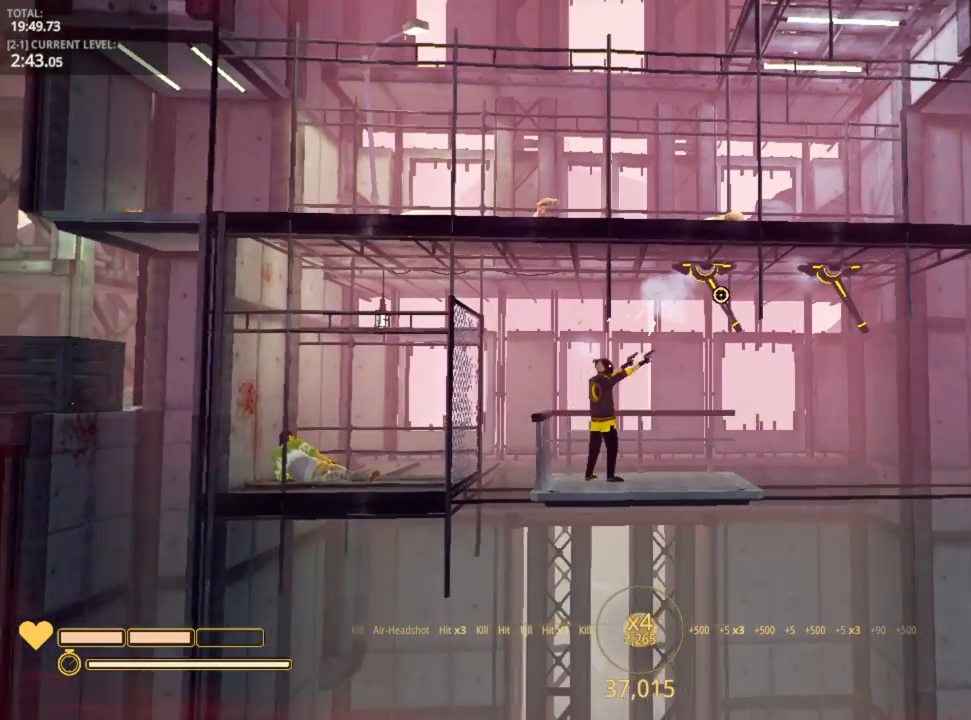
{"keys": [], "mouse": [], "mouse_move": "right", "events": [[33, "r", "down"], [133, "r", "up"]]}
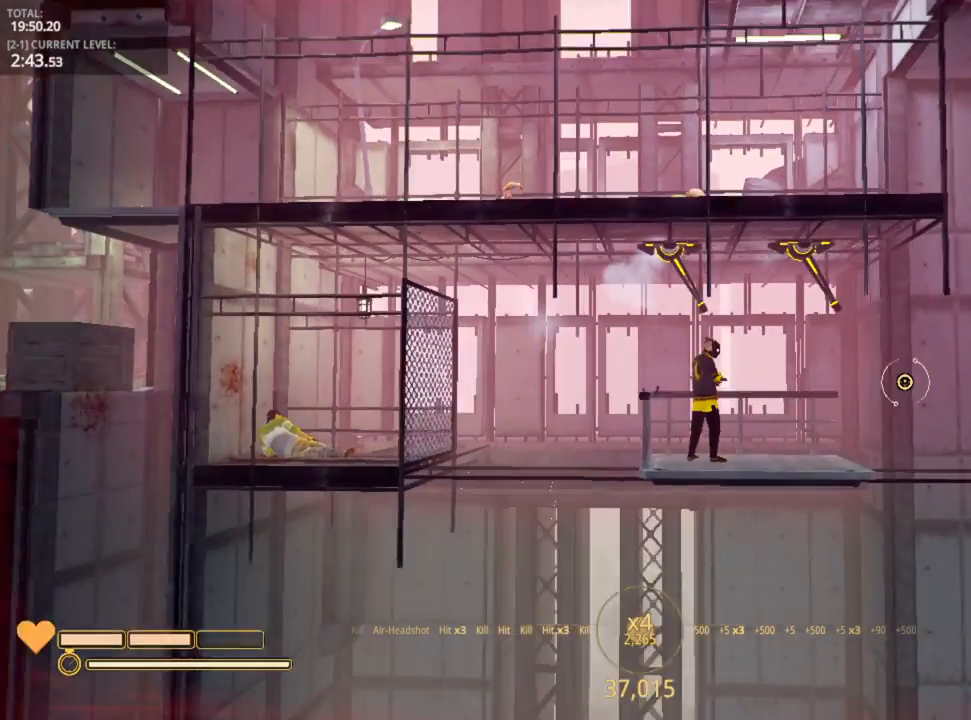
{"keys": ["d"], "mouse": [], "mouse_move": "still", "events": [[367, "d", "down"]]}
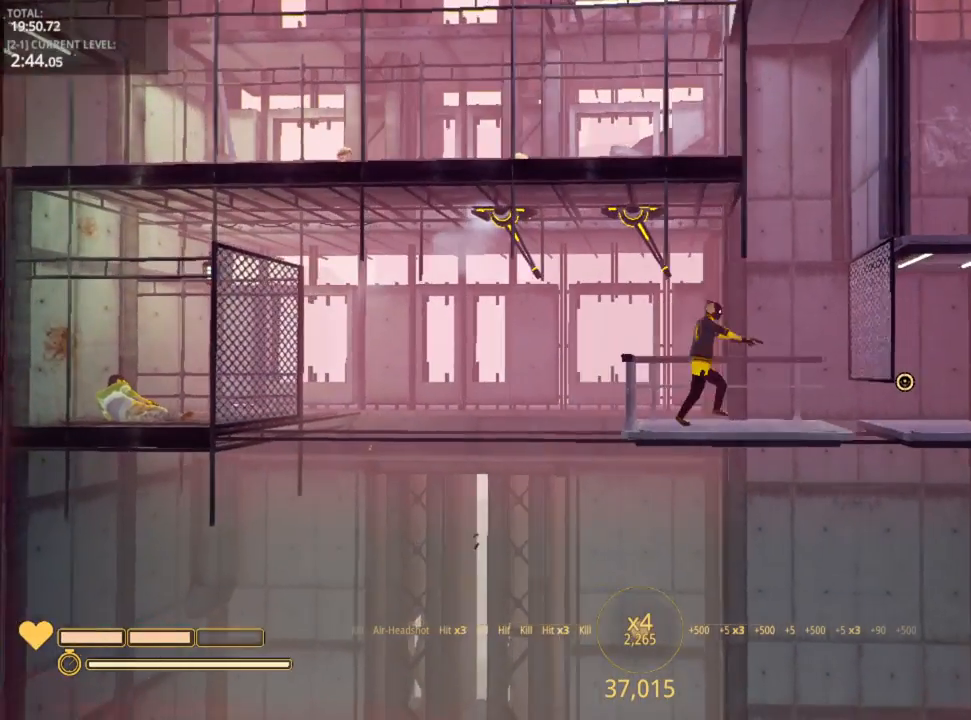
{"keys": ["d"], "mouse": [], "mouse_move": "still", "events": [[150, "shift", "down"], [483, "shift", "up"]]}
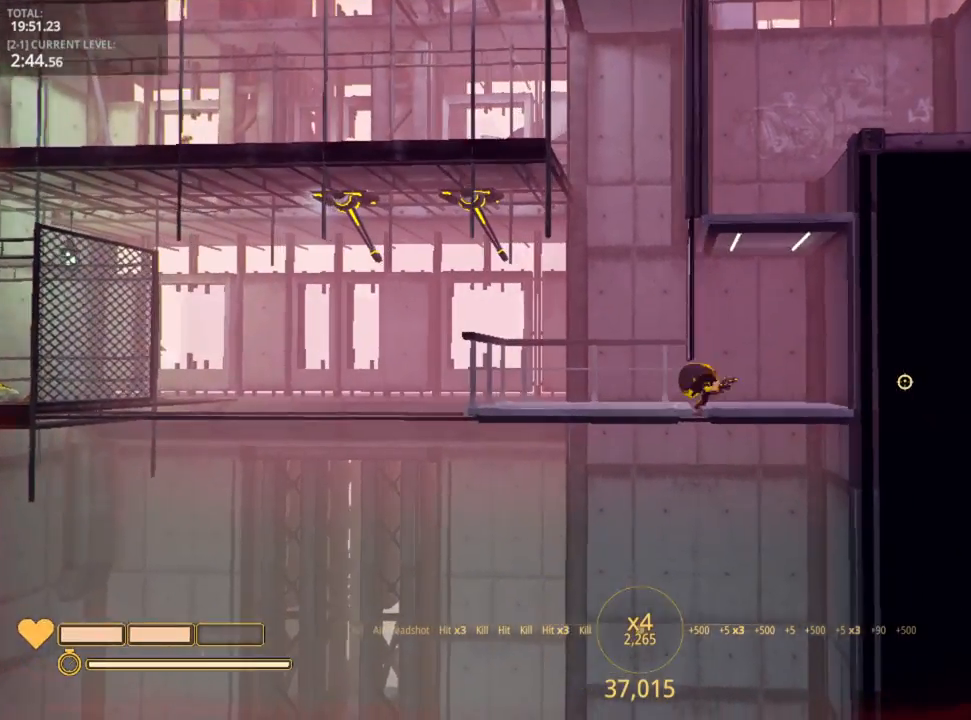
{"keys": ["d"], "mouse": [], "mouse_move": "left", "events": [[317, "space", "down"], [467, "space", "up"]]}
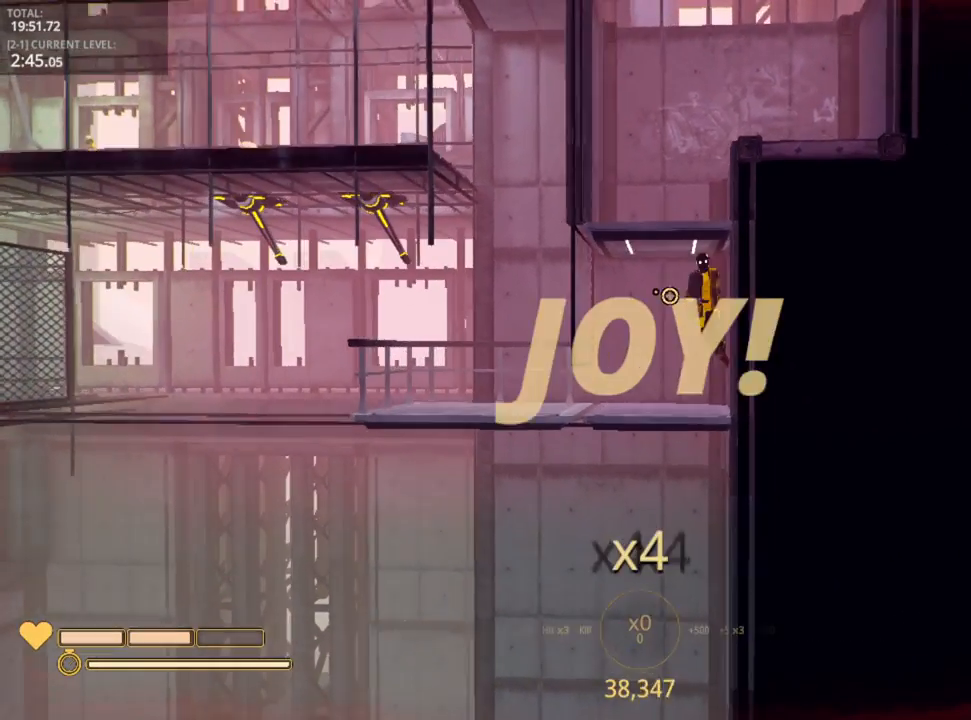
{"keys": [], "mouse": [], "mouse_move": "still", "events": [[117, "d", "up"], [367, "mouse_left", "down"], [483, "mouse_left", "up"]]}
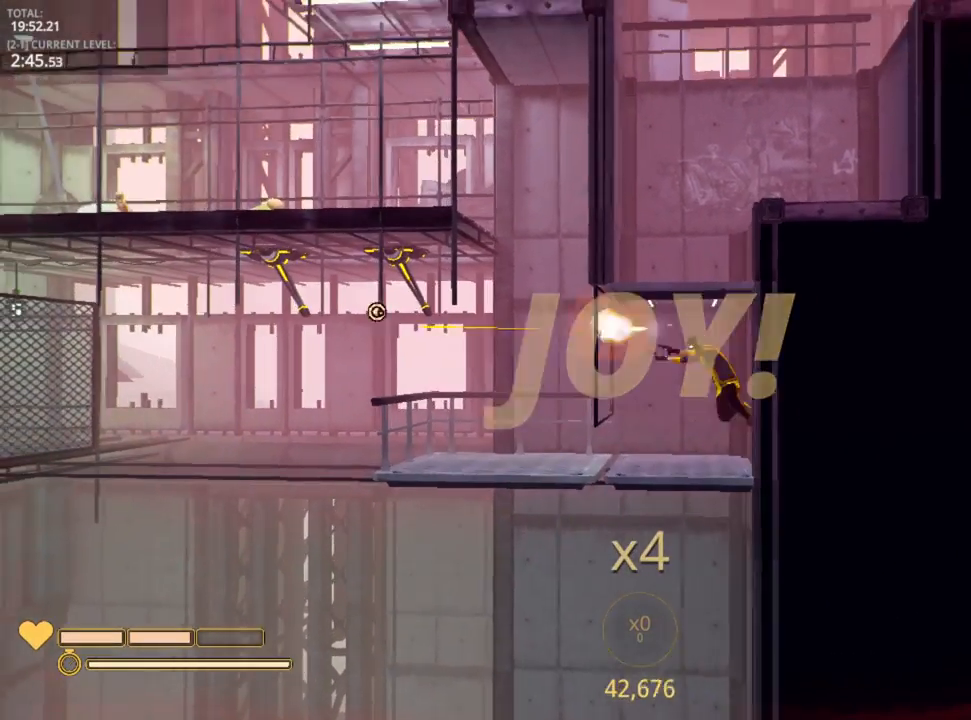
{"keys": [], "mouse": [], "mouse_move": "up-left", "events": []}
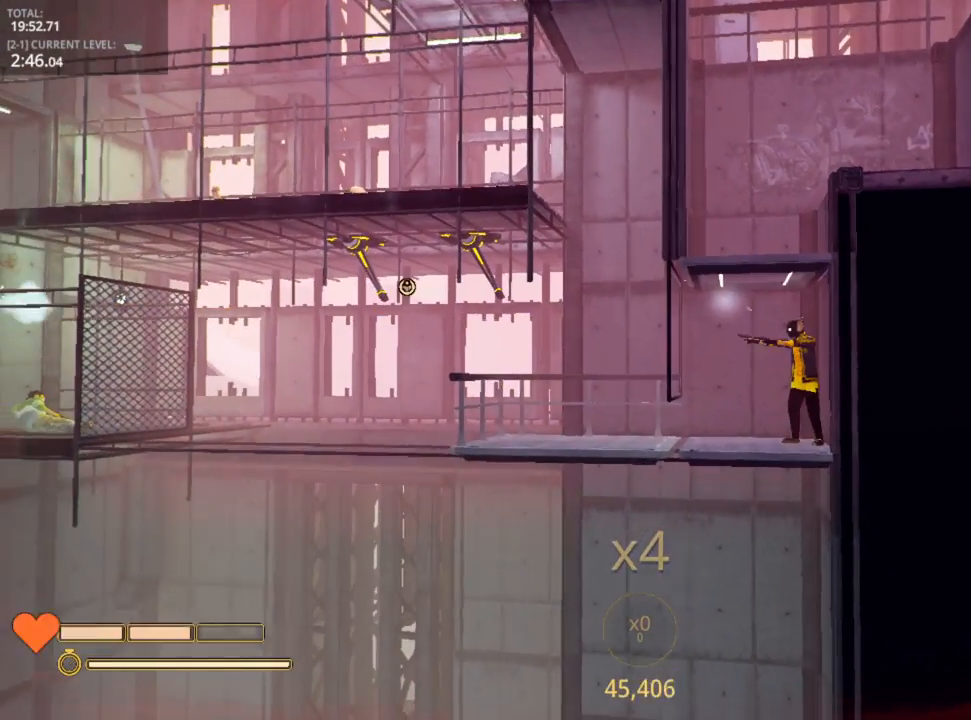
{"keys": [], "mouse": [], "mouse_move": "still", "events": [[17, "mouse_left", "down"], [83, "mouse_left", "up"]]}
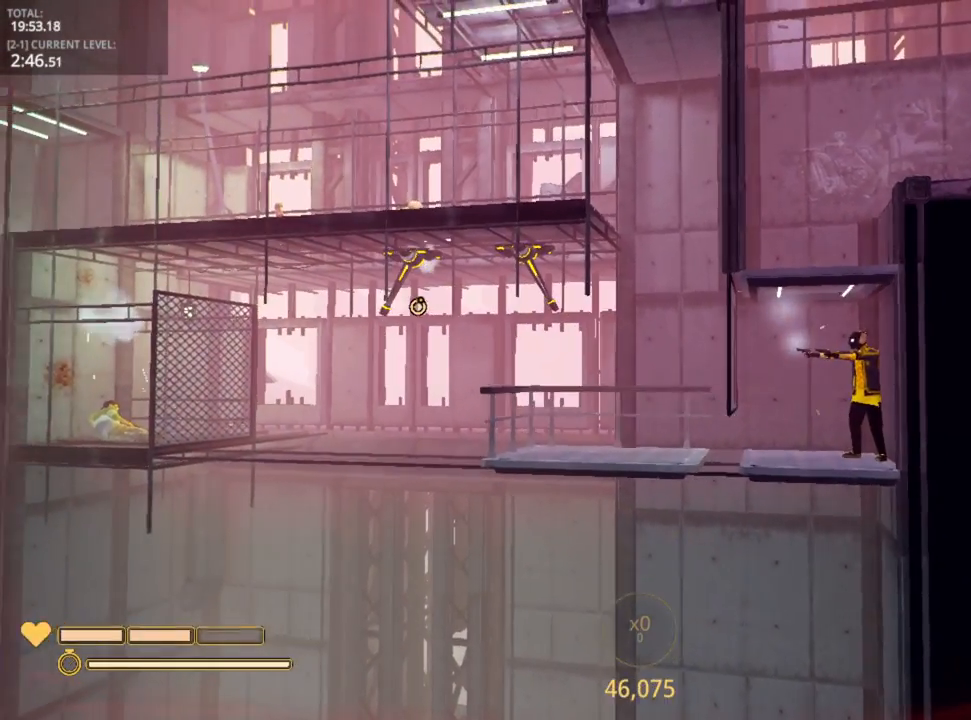
{"keys": [], "mouse": [], "mouse_move": "still", "events": [[183, "mouse_left", "down"], [283, "mouse_left", "up"]]}
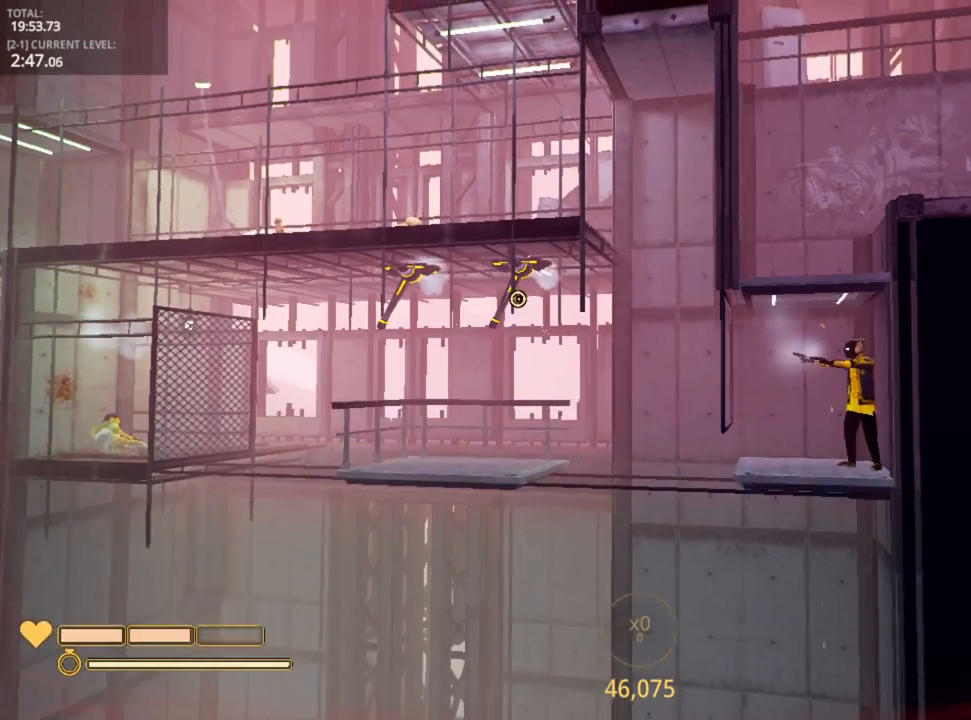
{"keys": [], "mouse": [], "mouse_move": "still", "events": [[133, "r", "down"], [200, "r", "up"]]}
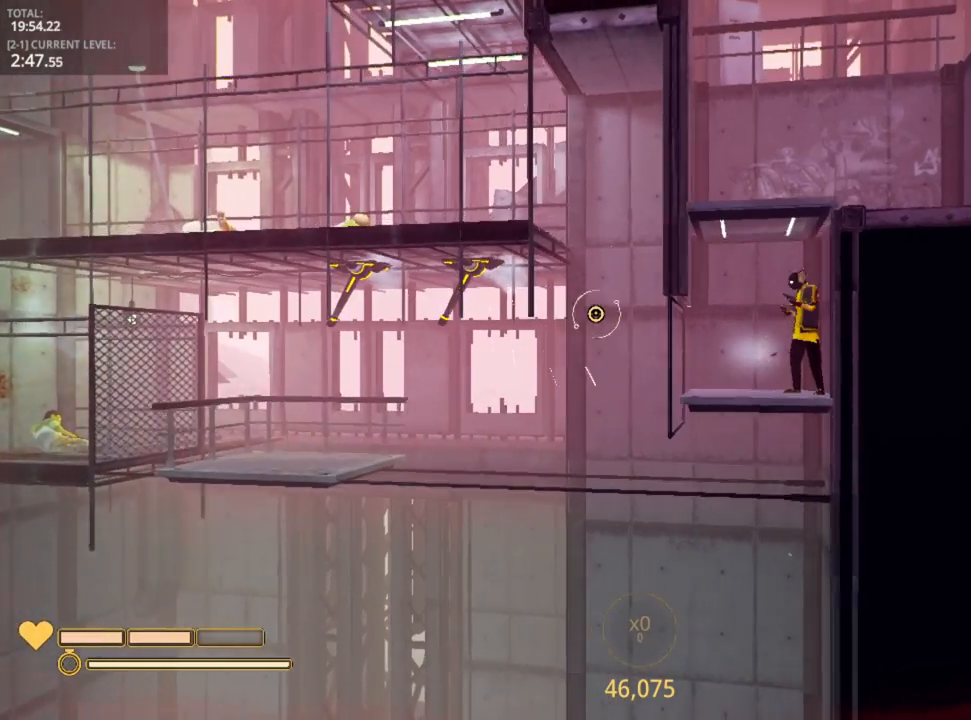
{"keys": ["d"], "mouse": [], "mouse_move": "still", "events": [[467, "d", "down"]]}
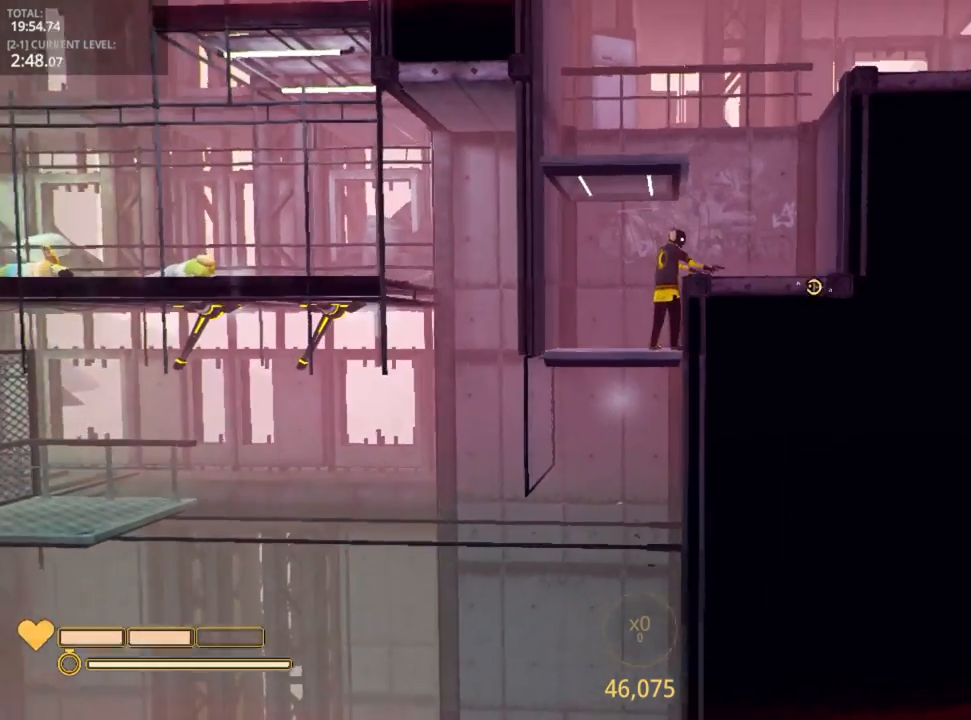
{"keys": ["d", "space"], "mouse": [], "mouse_move": "still", "events": [[483, "space", "down"]]}
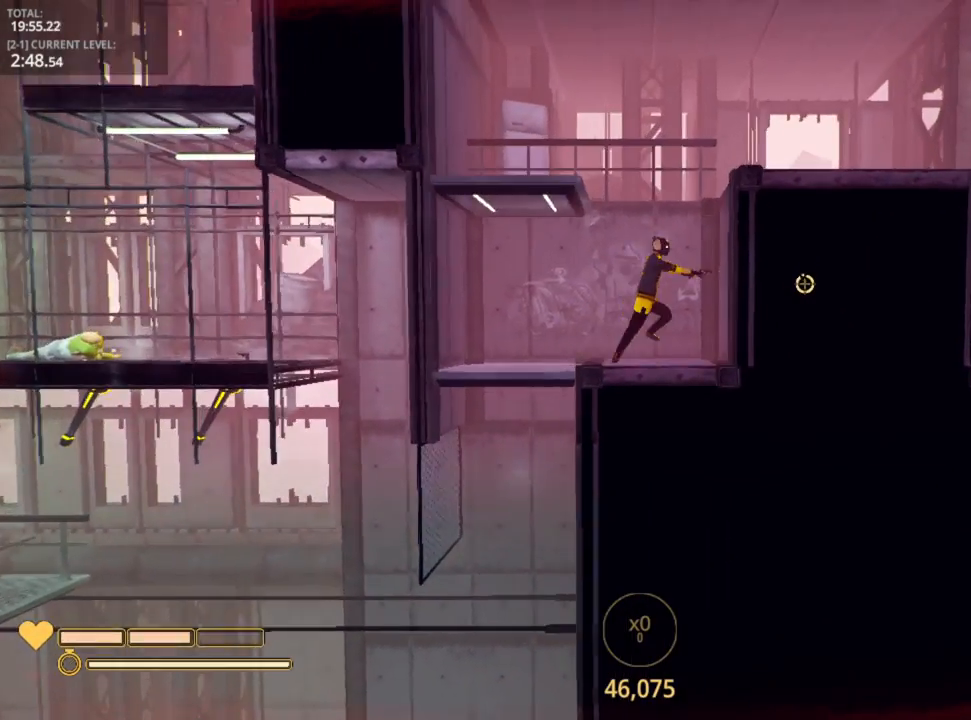
{"keys": ["a", "space"], "mouse": [], "mouse_move": "left", "events": [[117, "space", "up"], [233, "space", "down"], [283, "a", "down"], [367, "d", "up"]]}